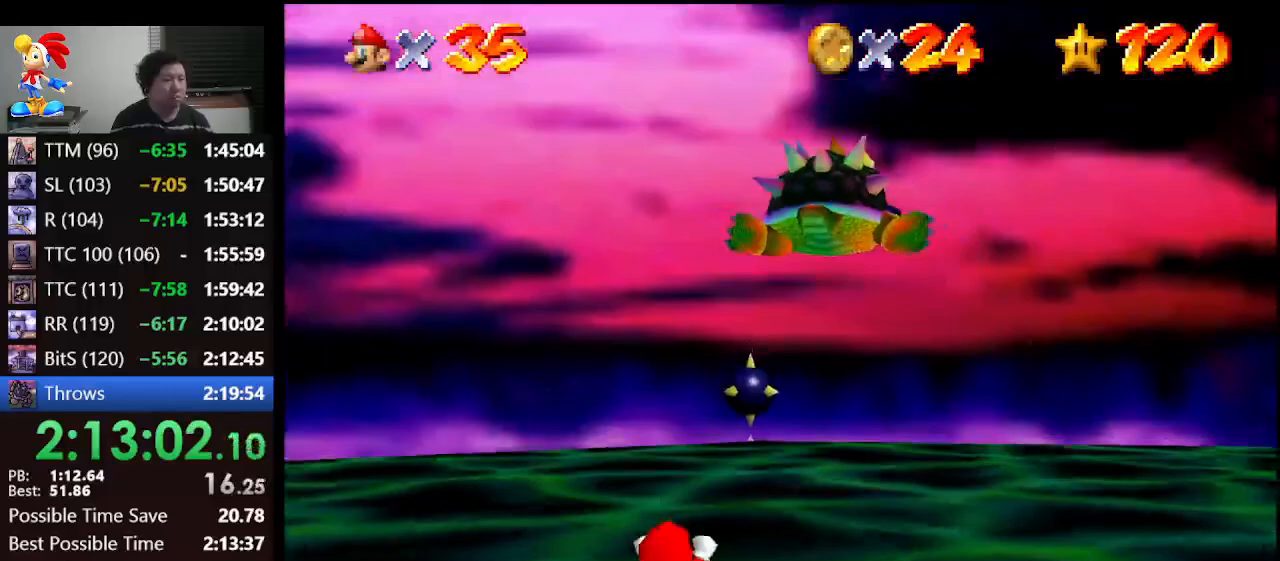
Gameplay with a controller (Nintendo layout); each line is a JSON object with the inputs held at the frame after it. "events" lists button and stick changes between this image and that frame as [ms after this image, input, new state], when the widget could be followed in between. Not read: L1 L3 R3.
{"buttons": [], "left_stick": "down-right", "events": []}
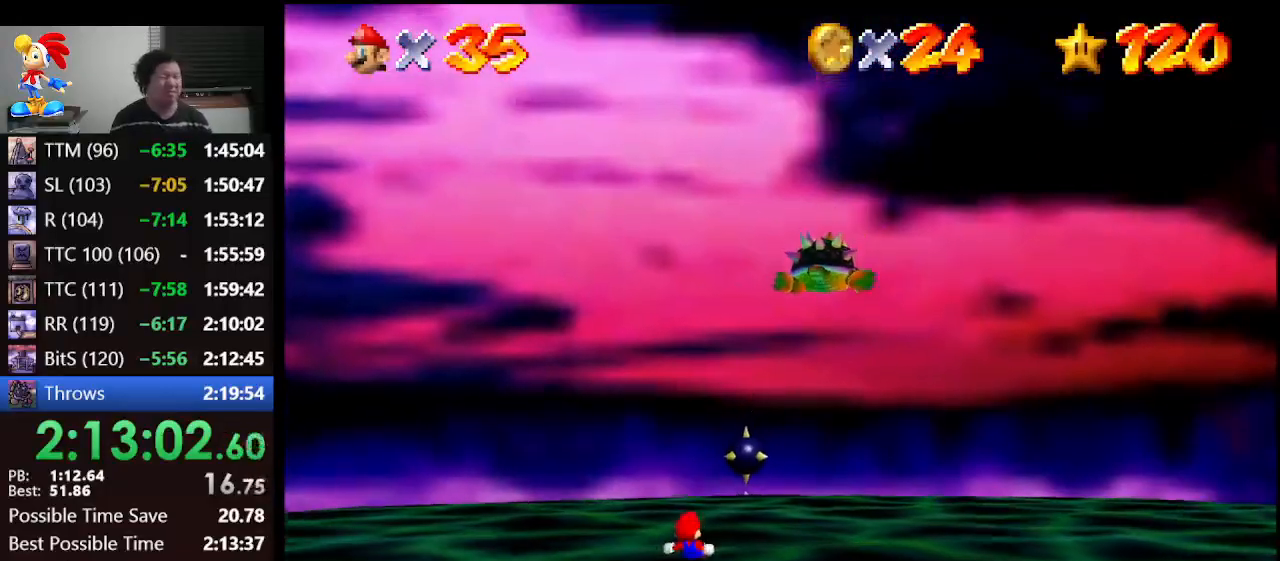
{"buttons": [], "left_stick": "down-right", "events": []}
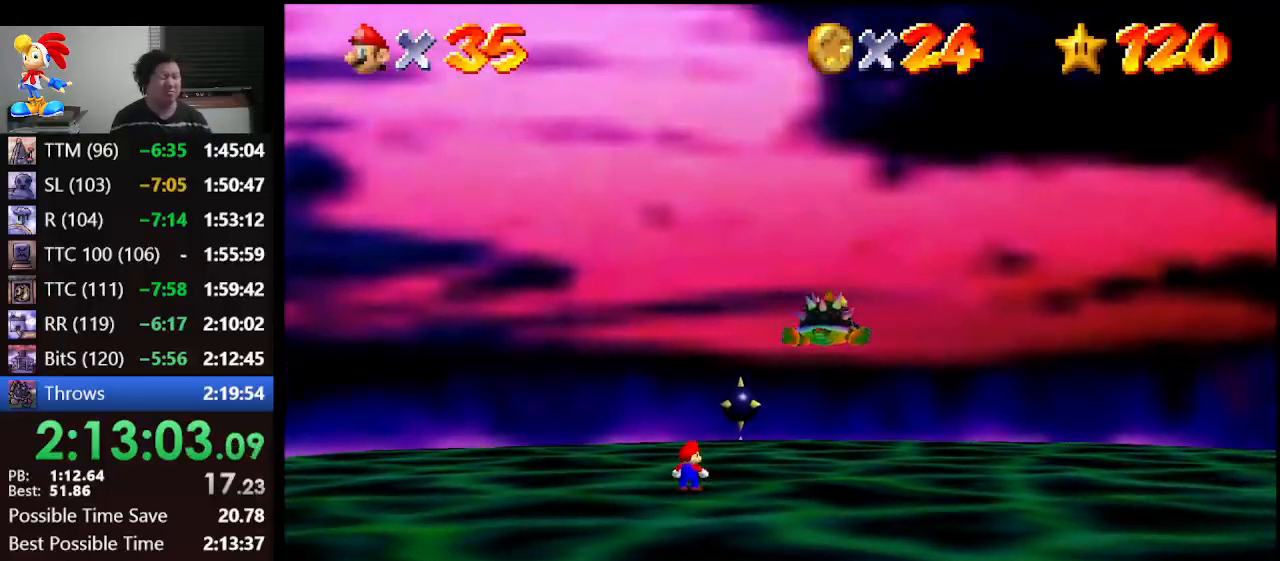
{"buttons": [], "left_stick": "down-right", "events": []}
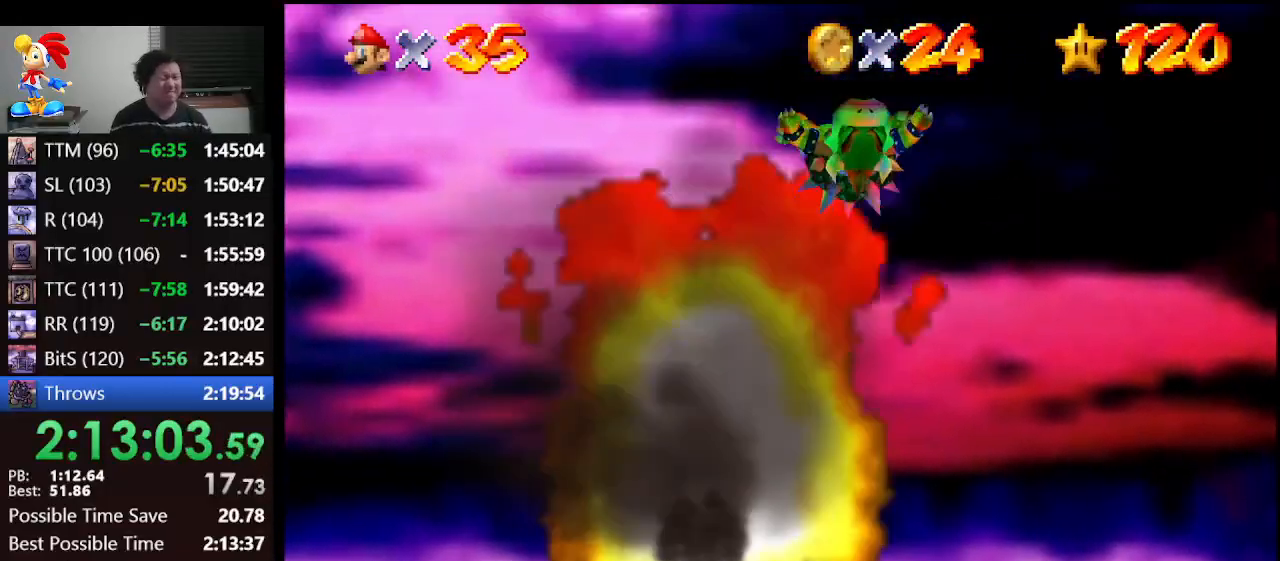
{"buttons": [], "left_stick": "down-right", "events": []}
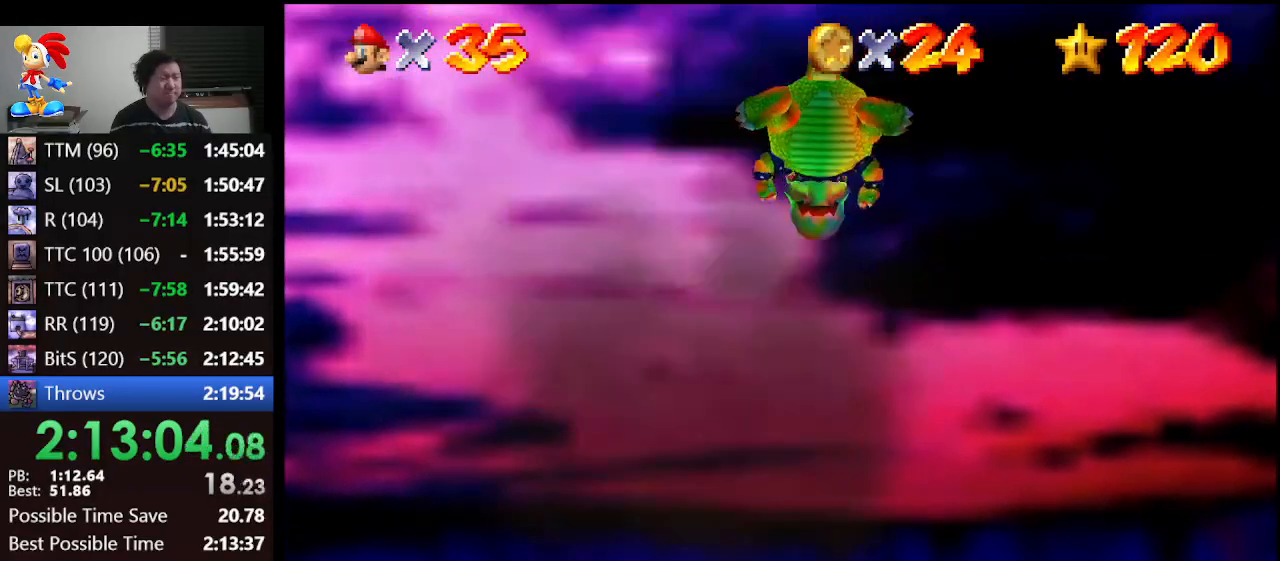
{"buttons": [], "left_stick": "down", "events": [[400, "left_stick", "down"]]}
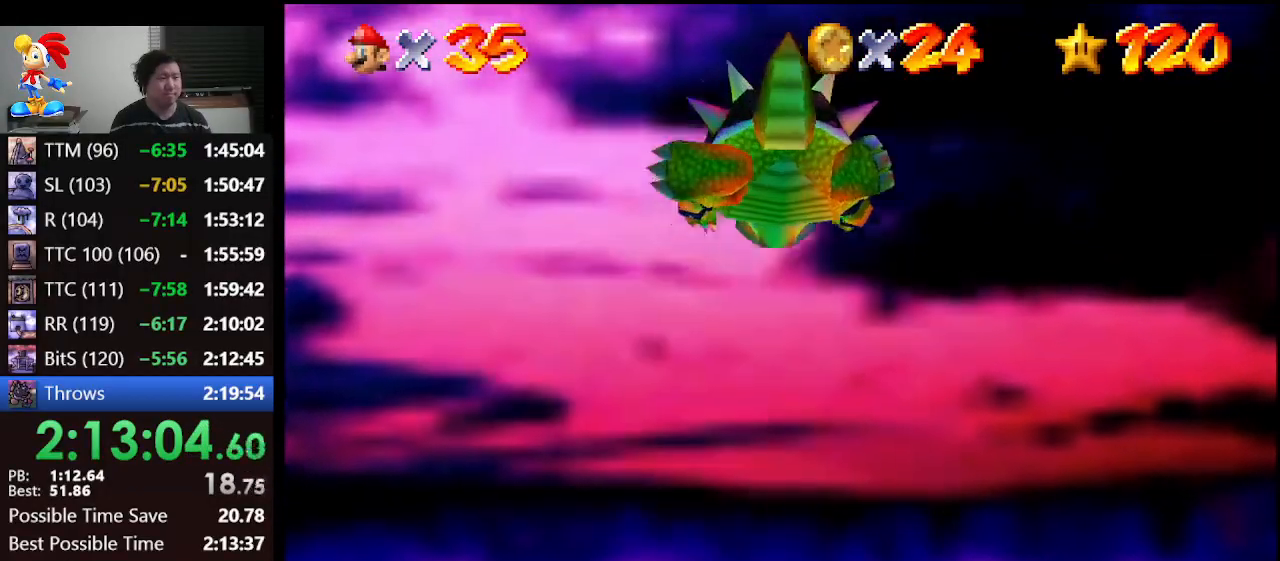
{"buttons": [], "left_stick": "down", "events": []}
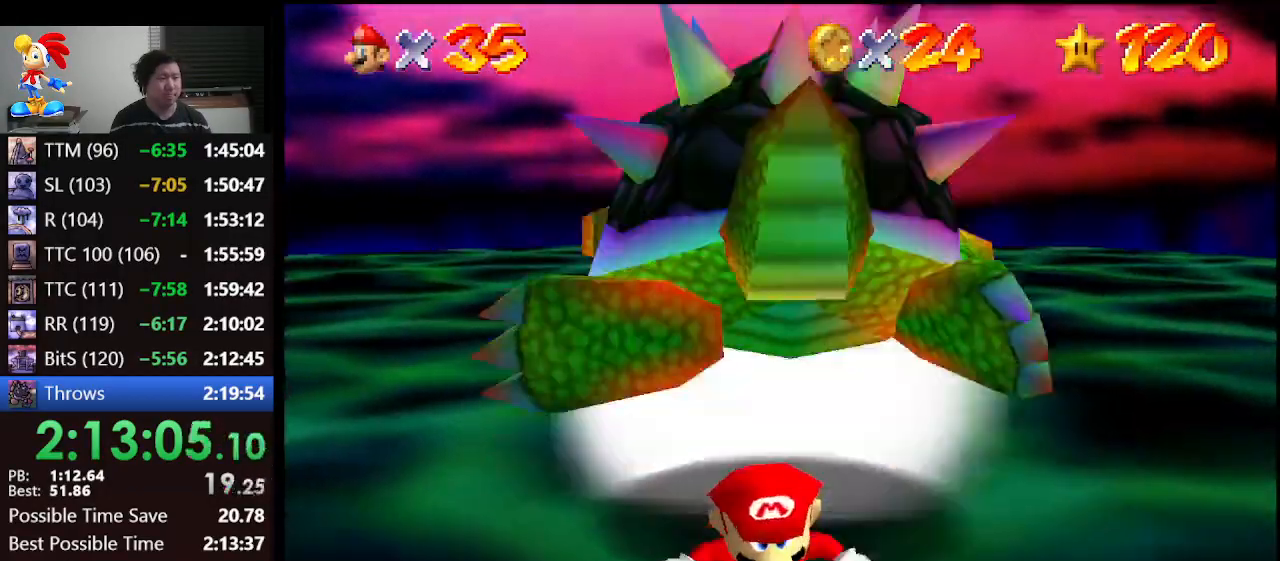
{"buttons": [], "left_stick": "up-right", "events": [[233, "left_stick", "center"], [467, "left_stick", "up-right"]]}
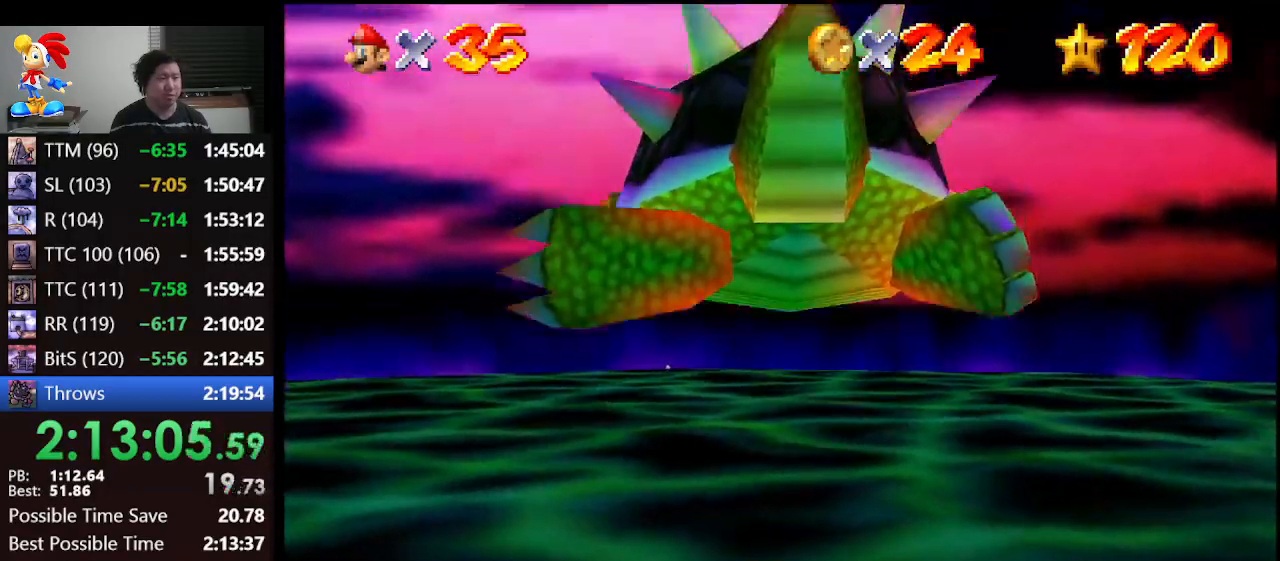
{"buttons": [], "left_stick": "center", "events": [[133, "left_stick", "center"]]}
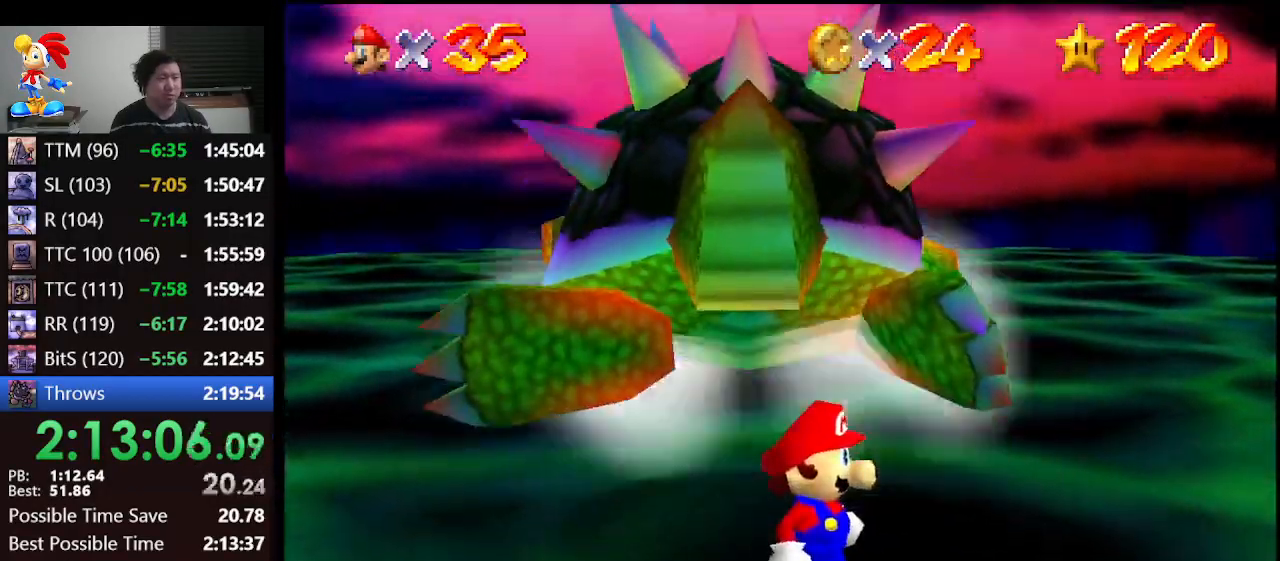
{"buttons": [], "left_stick": "center", "events": []}
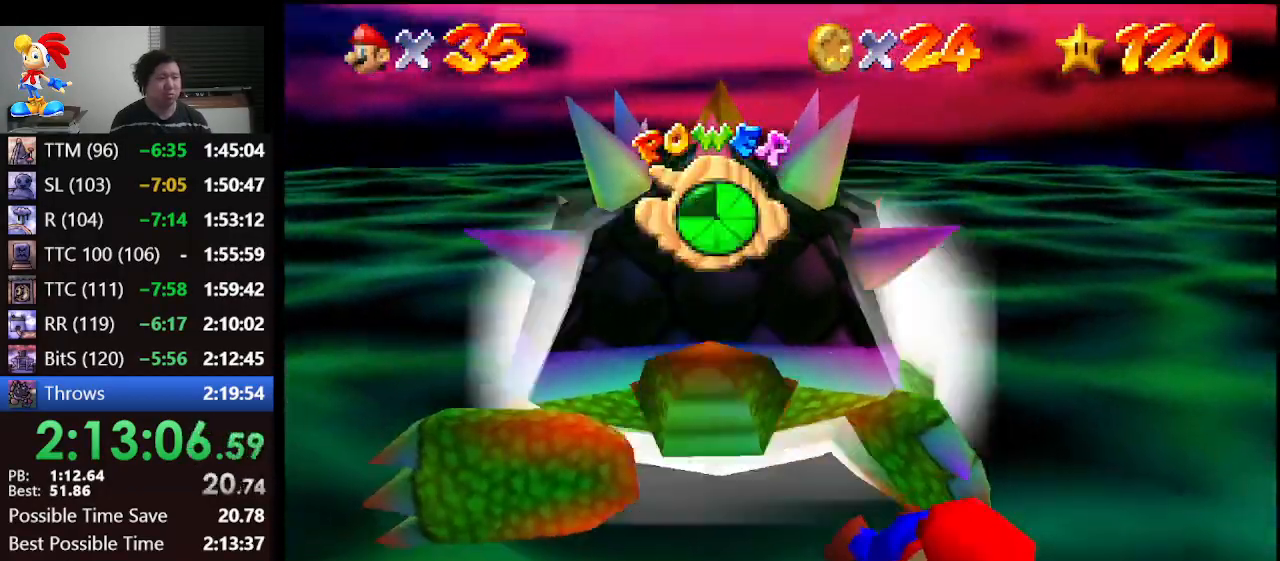
{"buttons": [], "left_stick": "up-left", "events": [[267, "left_stick", "up-left"]]}
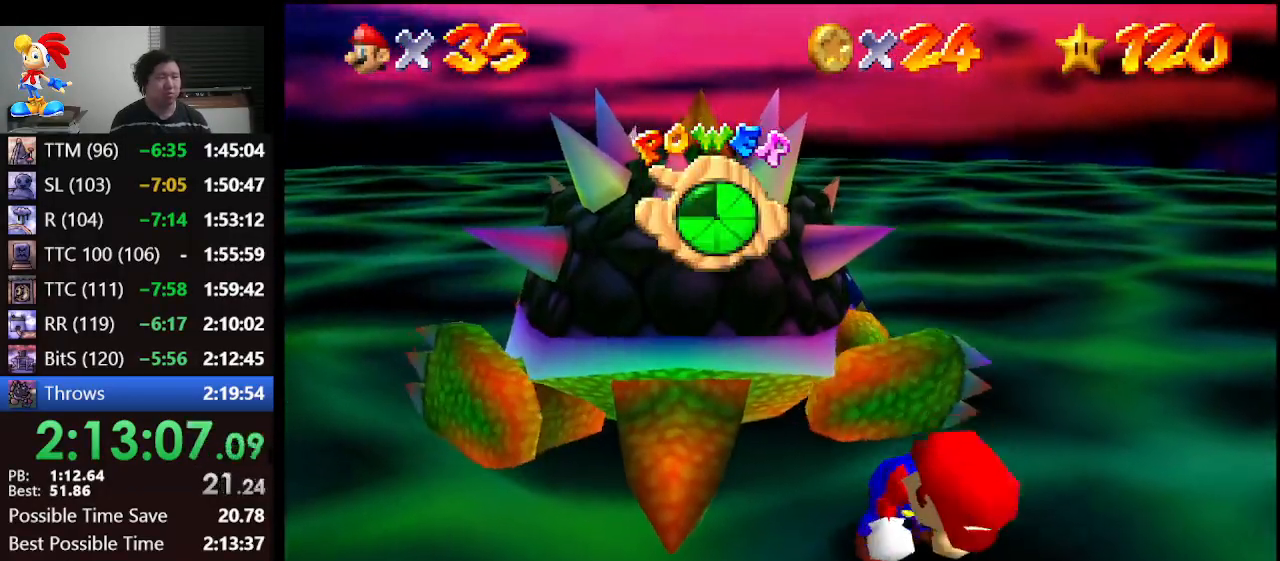
{"buttons": [], "left_stick": "up-left", "events": []}
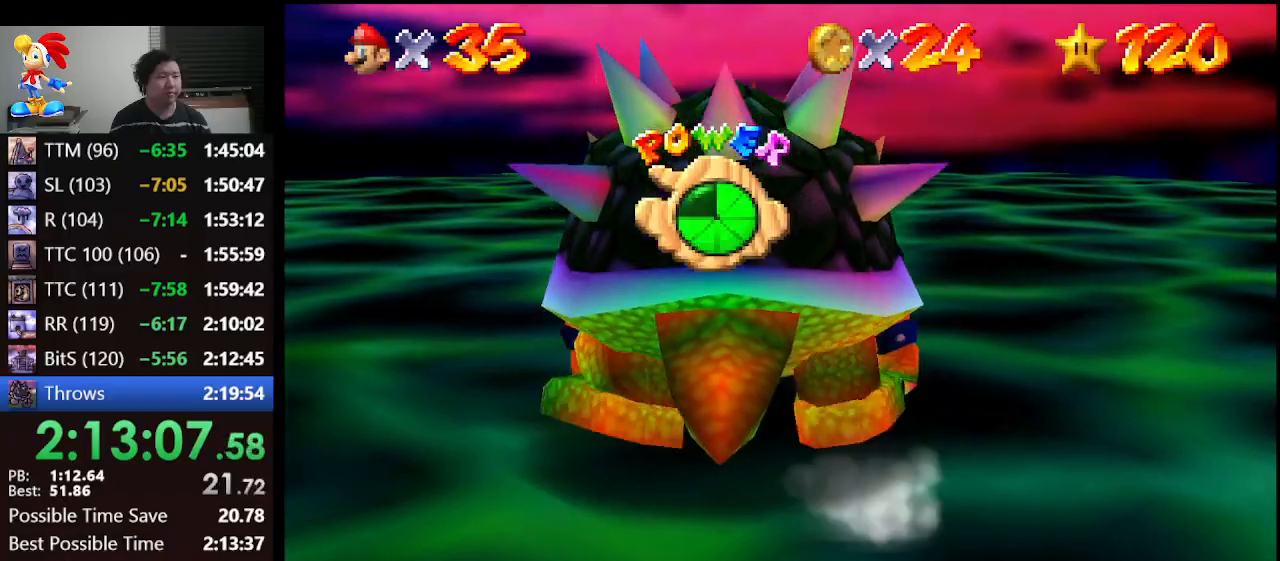
{"buttons": [], "left_stick": "up-right", "events": [[100, "B", "down"], [200, "B", "up"], [233, "left_stick", "center"], [367, "C_RIGHT", "down"], [367, "left_stick", "up-right"], [433, "C_RIGHT", "up"]]}
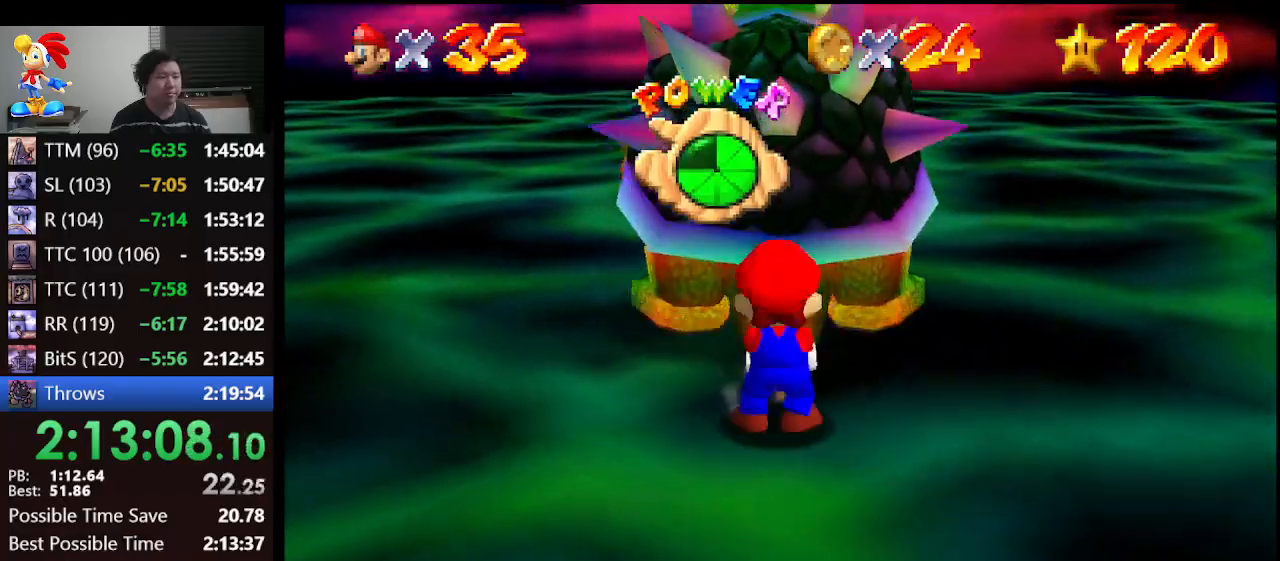
{"buttons": ["C_RIGHT"], "left_stick": "up-left", "events": [[33, "left_stick", "up"], [133, "left_stick", "up-left"], [233, "left_stick", "down-left"], [367, "left_stick", "up-right"], [467, "left_stick", "up-left"], [500, "C_RIGHT", "down"]]}
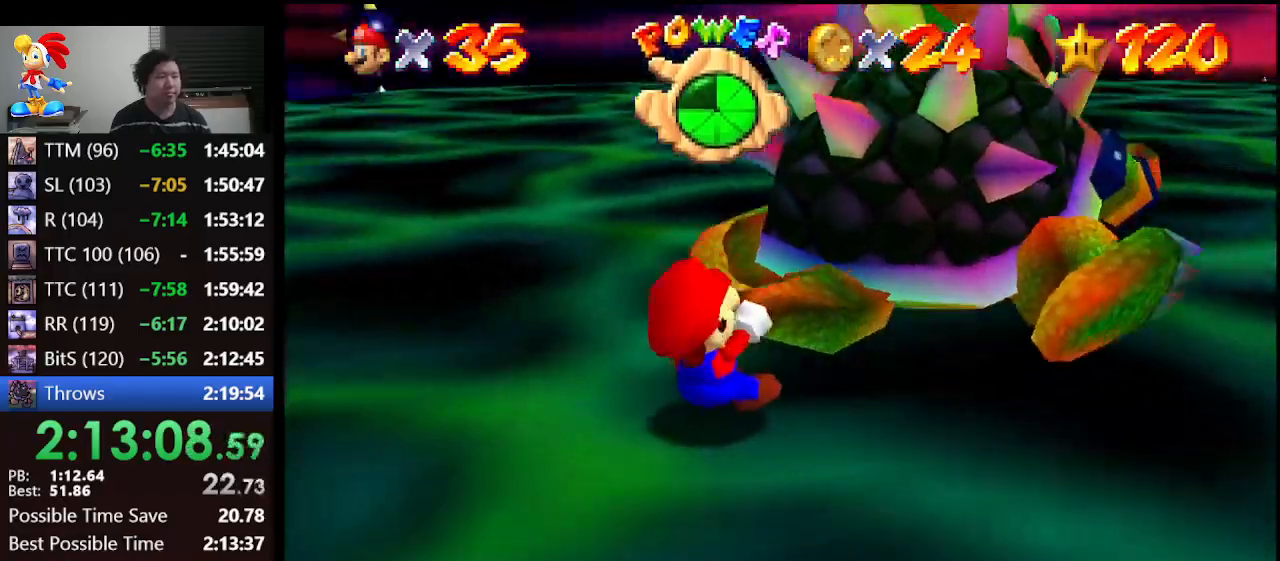
{"buttons": [], "left_stick": "up-right", "events": [[33, "left_stick", "down-left"], [67, "C_RIGHT", "up"], [133, "left_stick", "up-right"], [233, "left_stick", "up-left"], [300, "left_stick", "down-left"], [433, "left_stick", "up-right"]]}
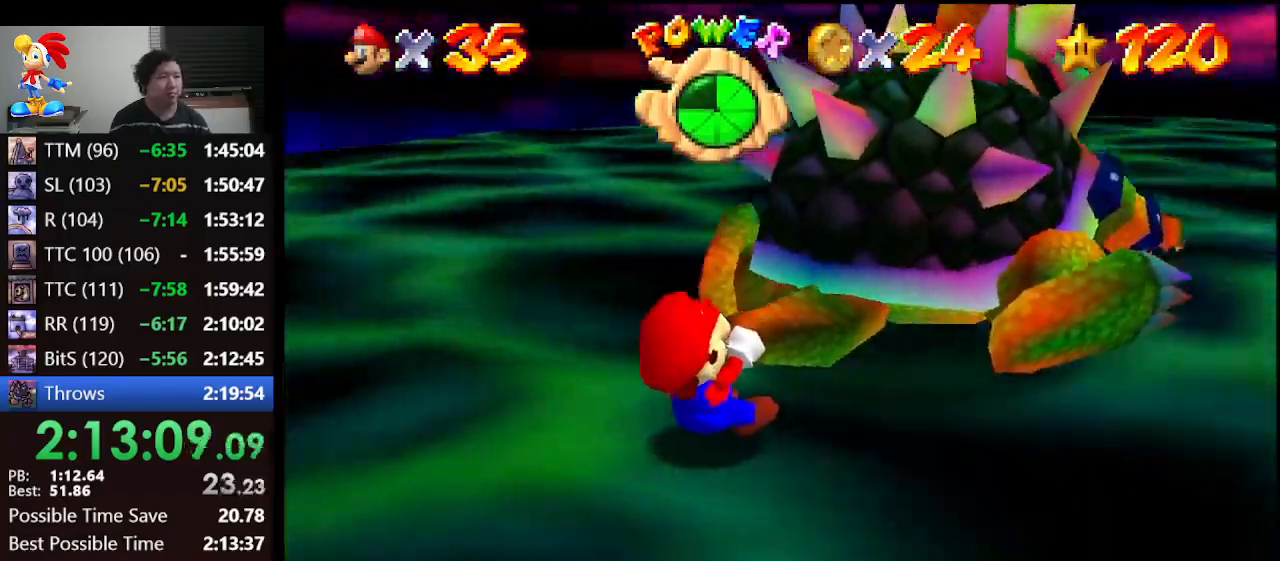
{"buttons": [], "left_stick": "up", "events": [[33, "left_stick", "up-left"], [133, "left_stick", "down-right"], [200, "left_stick", "up-right"], [300, "left_stick", "up-left"], [400, "left_stick", "down-right"], [500, "left_stick", "up"]]}
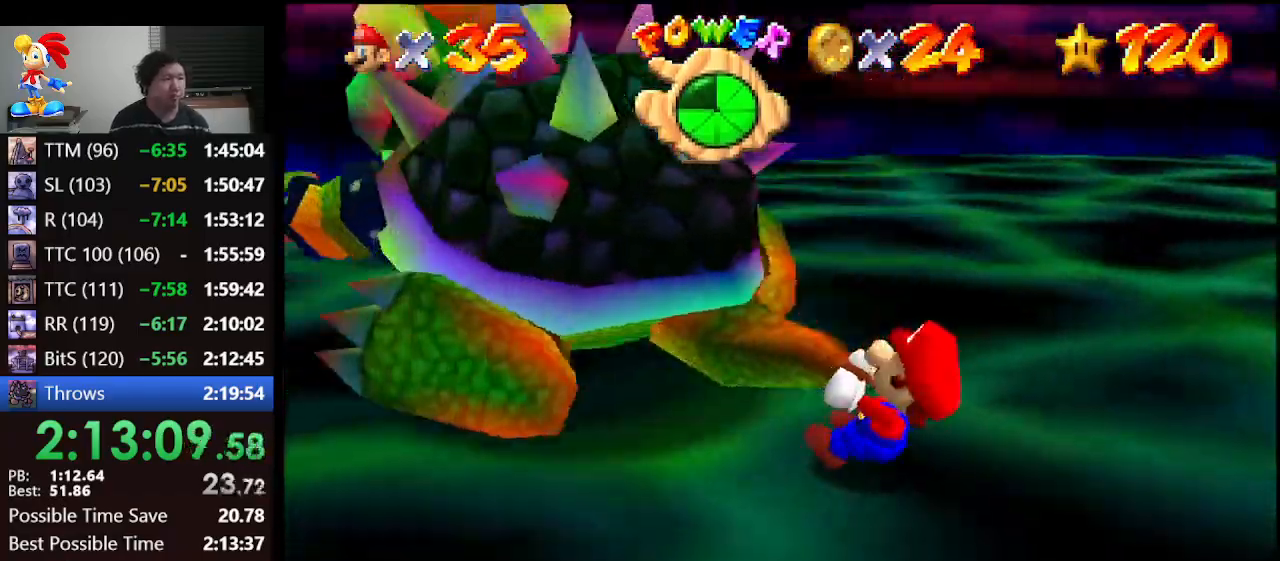
{"buttons": [], "left_stick": "down-left", "events": [[167, "left_stick", "down-left"], [233, "left_stick", "down-right"], [300, "left_stick", "up-right"], [400, "left_stick", "up-left"], [467, "left_stick", "down-left"]]}
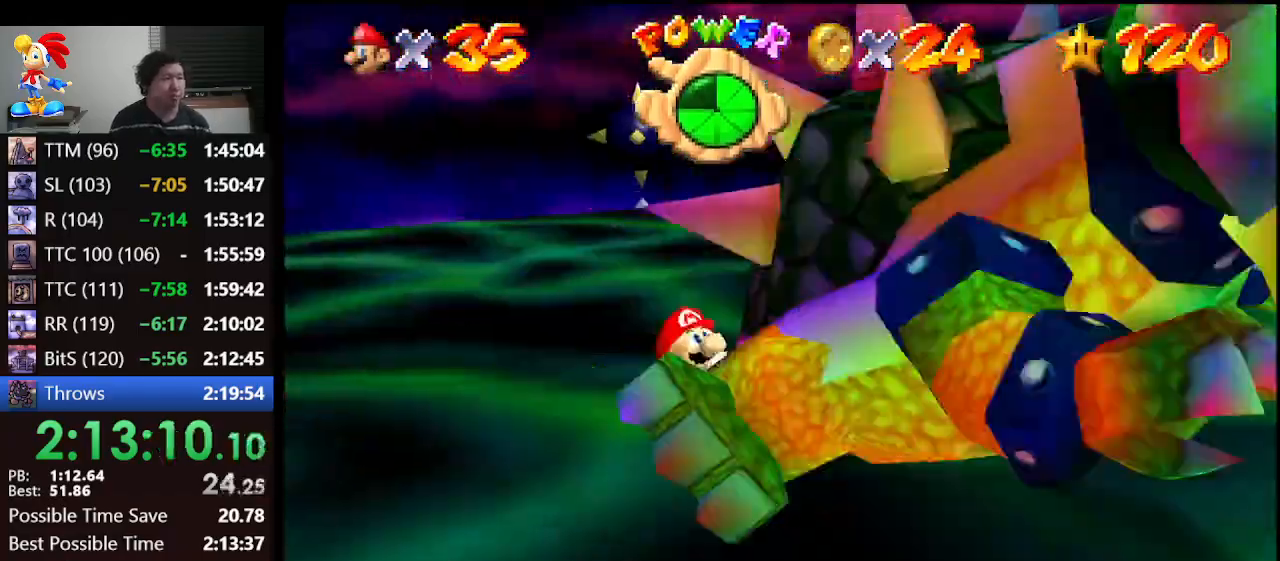
{"buttons": [], "left_stick": "up-right", "events": [[100, "left_stick", "up-right"], [233, "left_stick", "up-left"], [333, "left_stick", "down-left"], [467, "left_stick", "up-right"]]}
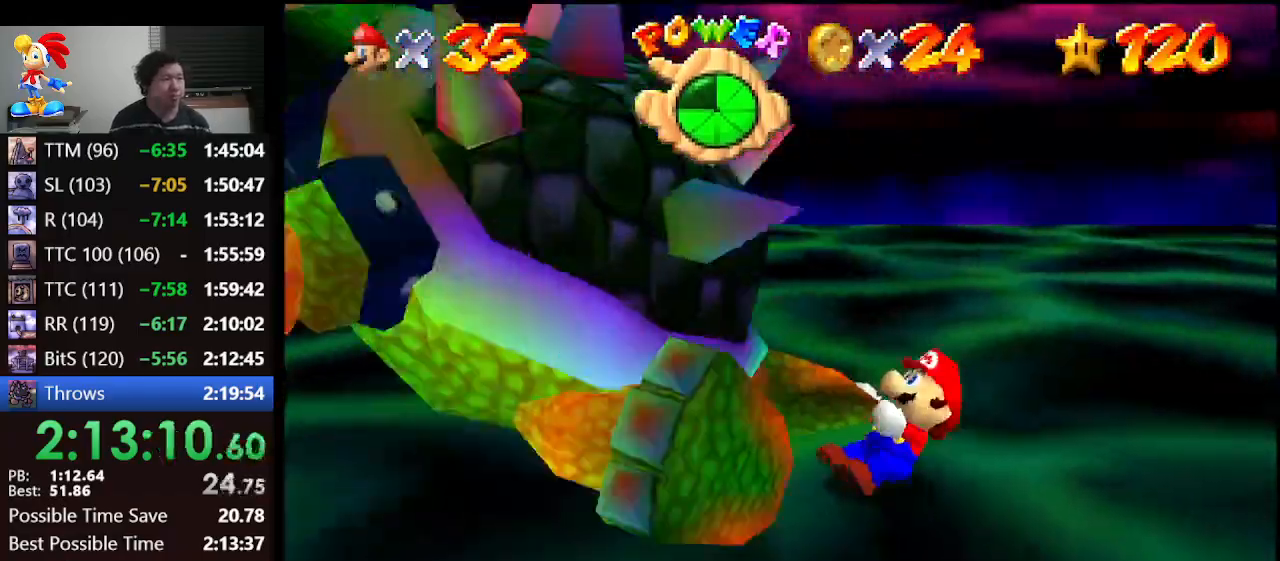
{"buttons": [], "left_stick": "up-right", "events": [[67, "left_stick", "up-left"], [233, "left_stick", "down-left"], [333, "left_stick", "down-right"], [433, "left_stick", "up-right"]]}
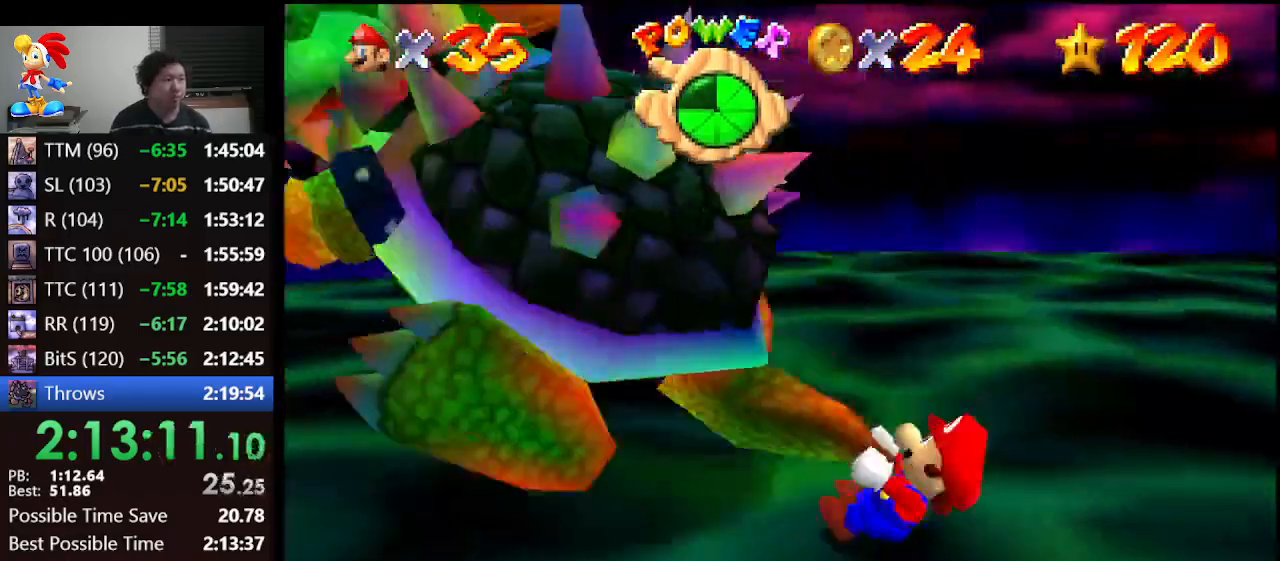
{"buttons": [], "left_stick": "up-left", "events": [[67, "left_stick", "up-left"], [167, "left_stick", "down-left"], [300, "left_stick", "down-right"], [400, "left_stick", "up"], [500, "left_stick", "up-left"]]}
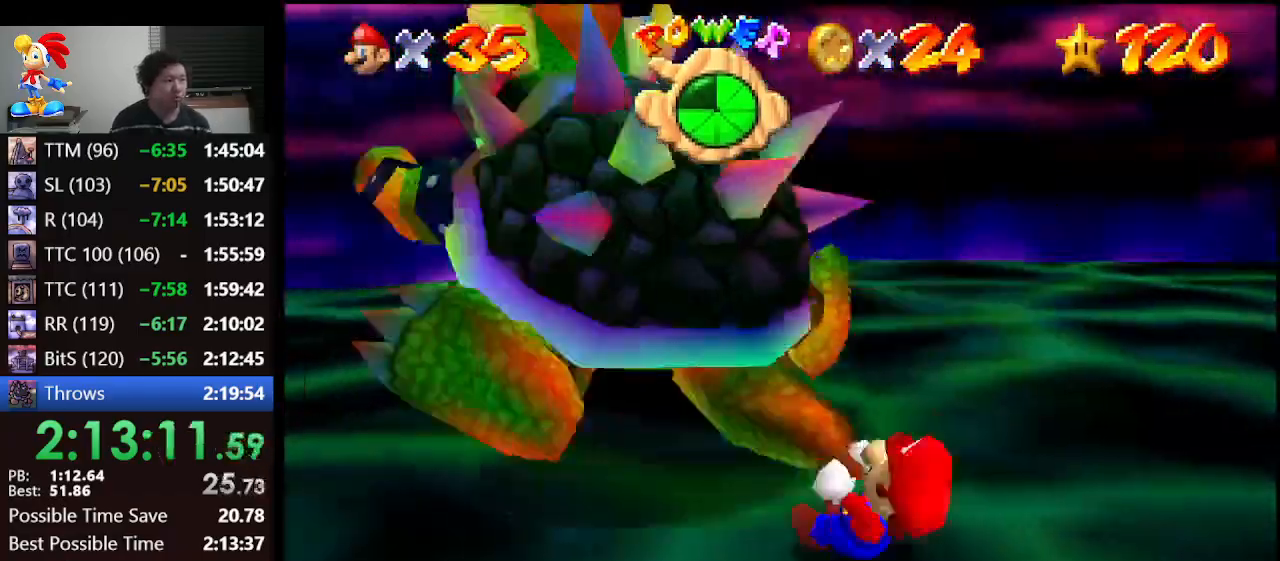
{"buttons": [], "left_stick": "center", "events": [[167, "left_stick", "down-left"], [300, "left_stick", "right"], [400, "left_stick", "center"], [467, "B", "down"], [500, "B", "up"]]}
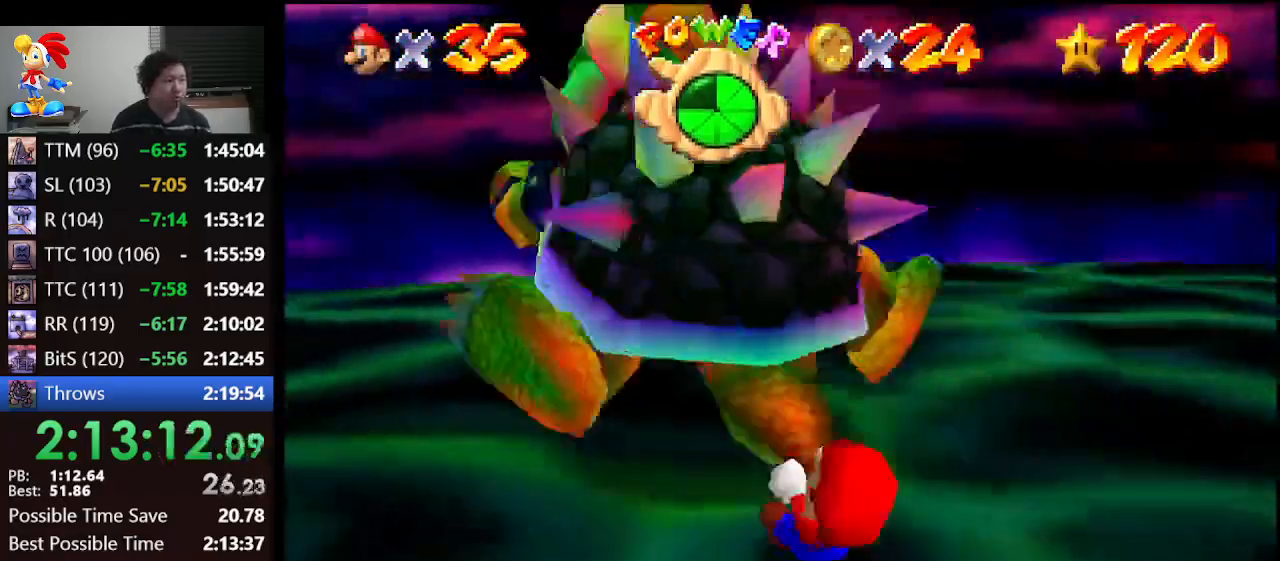
{"buttons": [], "left_stick": "right", "events": [[67, "B", "down"], [67, "left_stick", "right"], [133, "B", "up"]]}
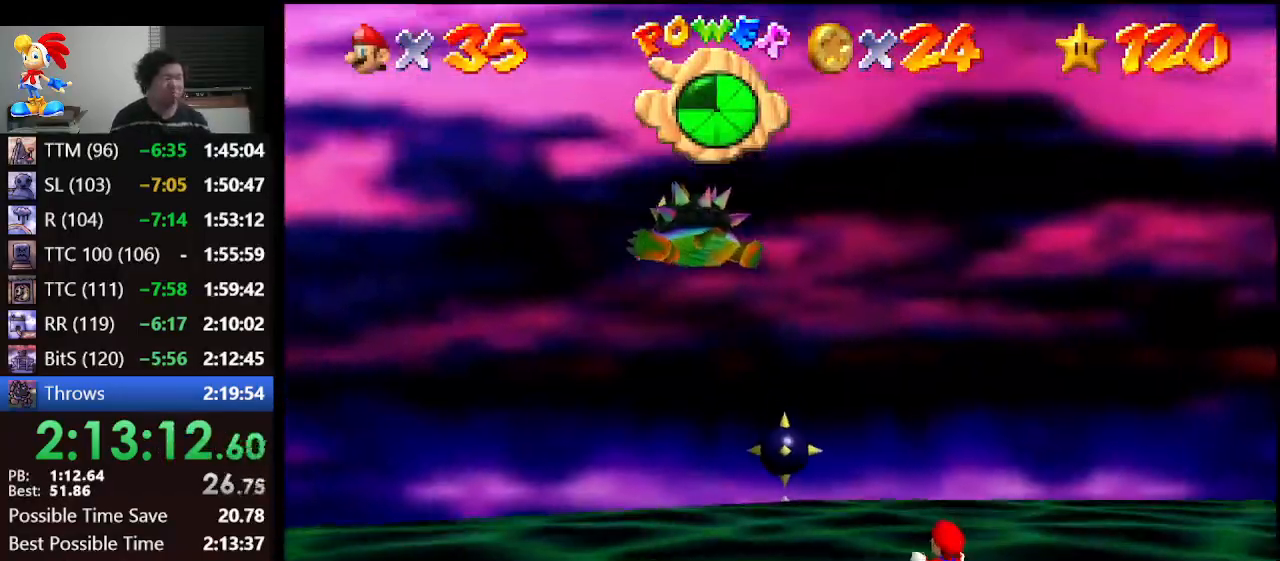
{"buttons": [], "left_stick": "down-right", "events": [[233, "left_stick", "down-right"]]}
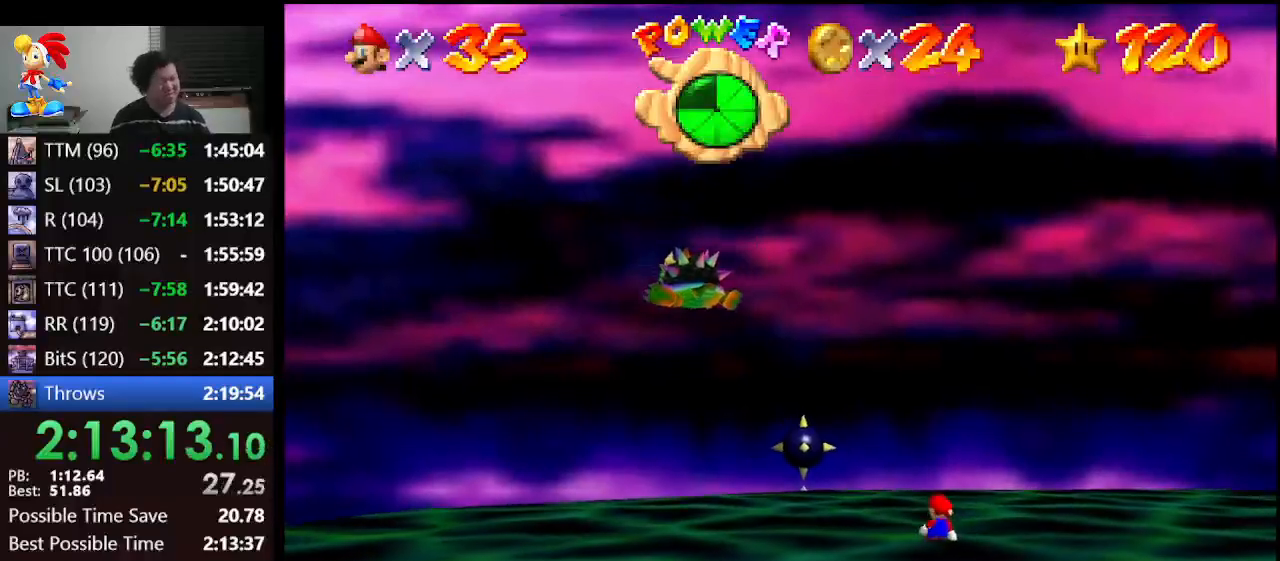
{"buttons": [], "left_stick": "down-right", "events": []}
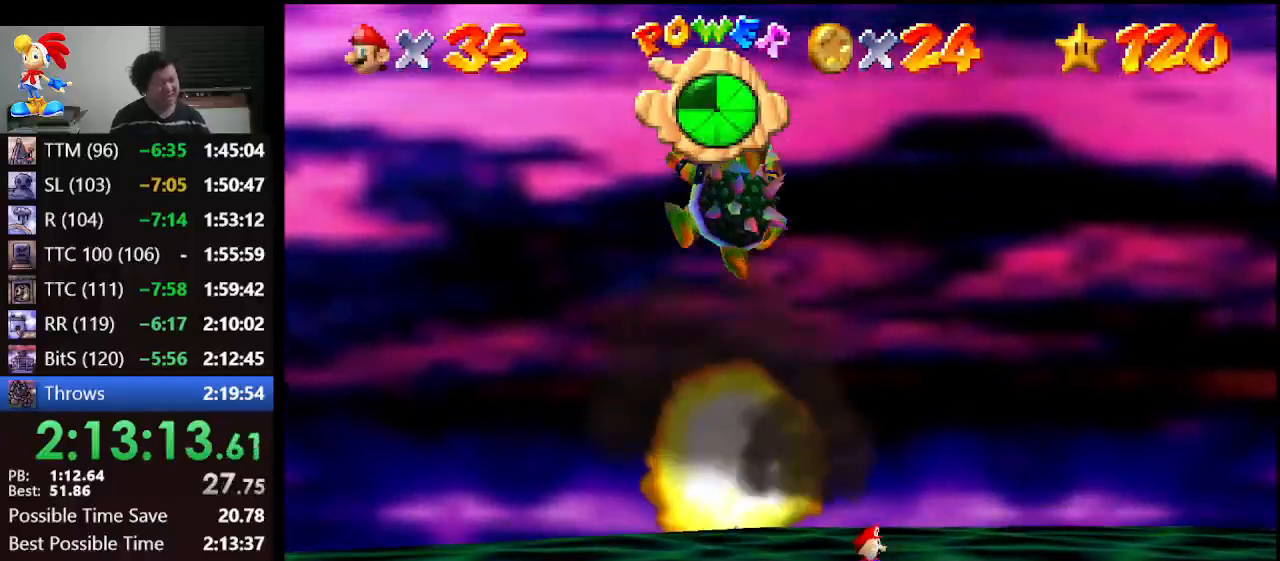
{"buttons": ["Z"], "left_stick": "right", "events": [[233, "Z", "down"], [300, "A", "down"], [333, "A", "up"], [400, "left_stick", "right"]]}
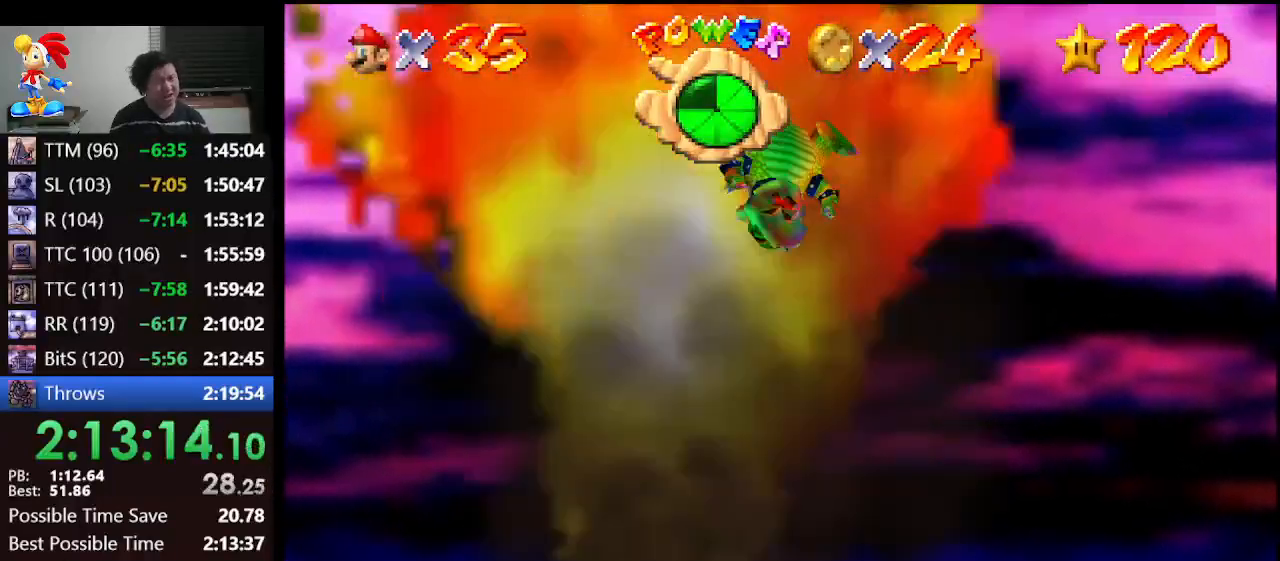
{"buttons": ["Z"], "left_stick": "down-right", "events": [[333, "left_stick", "down-right"]]}
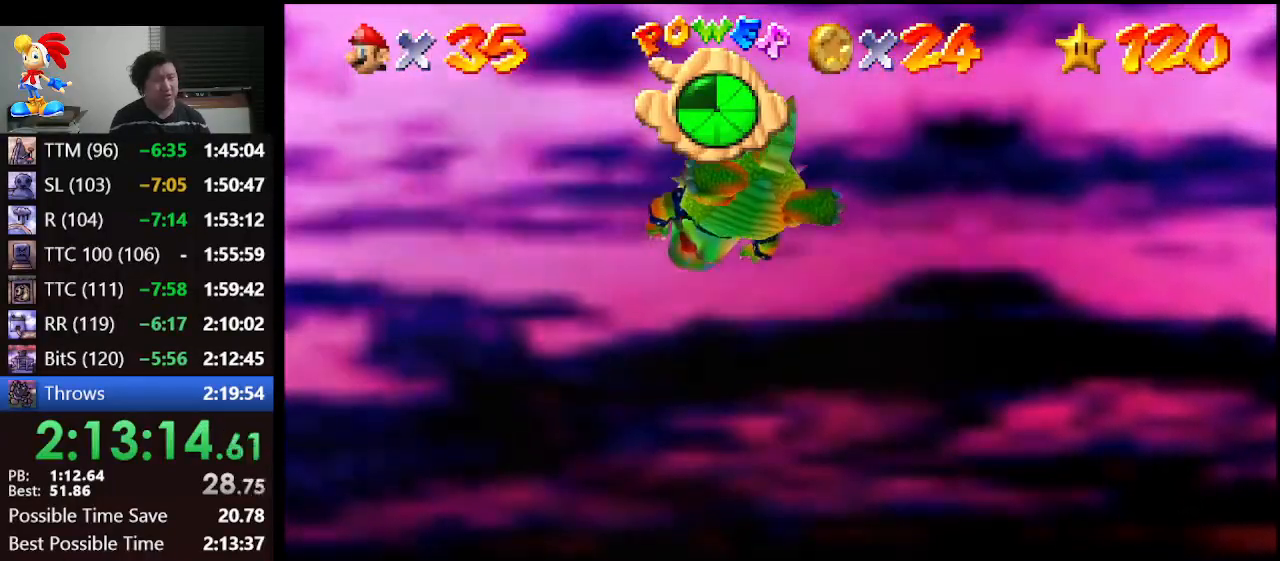
{"buttons": ["Z"], "left_stick": "down-right", "events": []}
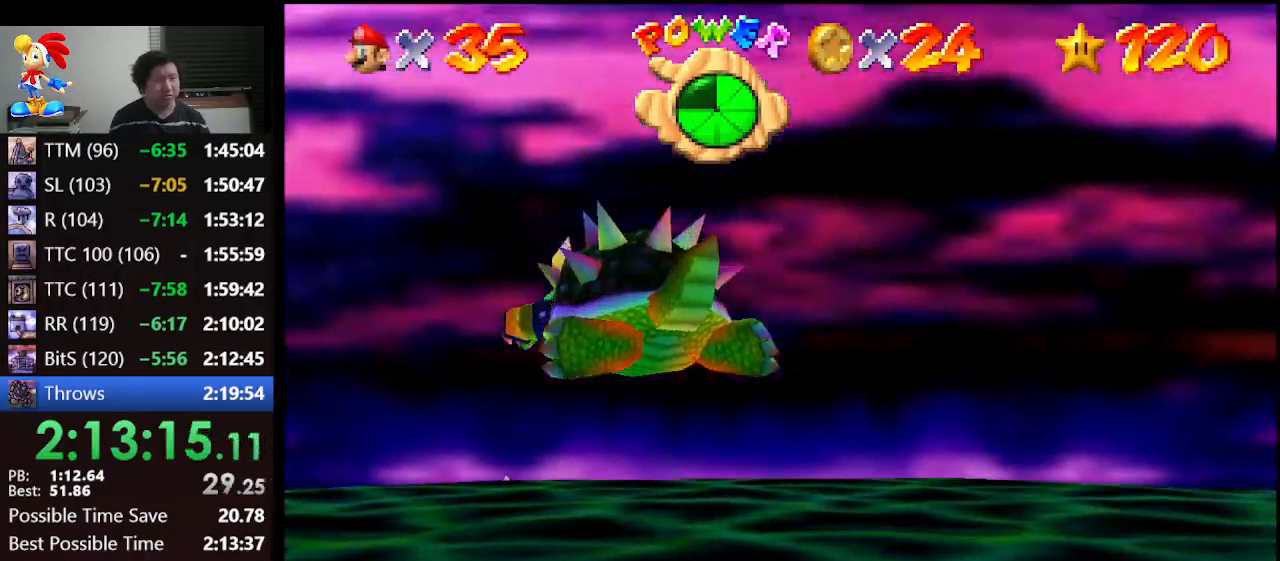
{"buttons": ["A"], "left_stick": "center", "events": [[100, "Z", "up"], [133, "left_stick", "left"], [300, "A", "down"], [367, "left_stick", "up-left"], [467, "left_stick", "center"]]}
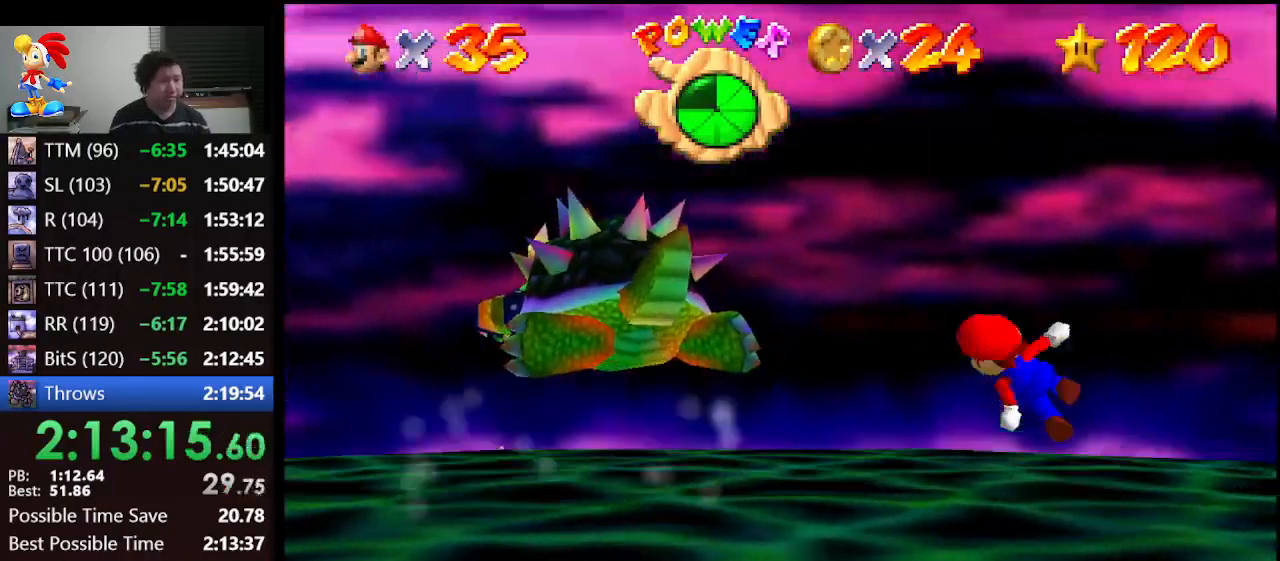
{"buttons": [], "left_stick": "down-right", "events": [[133, "B", "down"], [133, "left_stick", "down-right"], [233, "left_stick", "center"], [267, "B", "up"], [300, "A", "up"], [500, "left_stick", "down-right"]]}
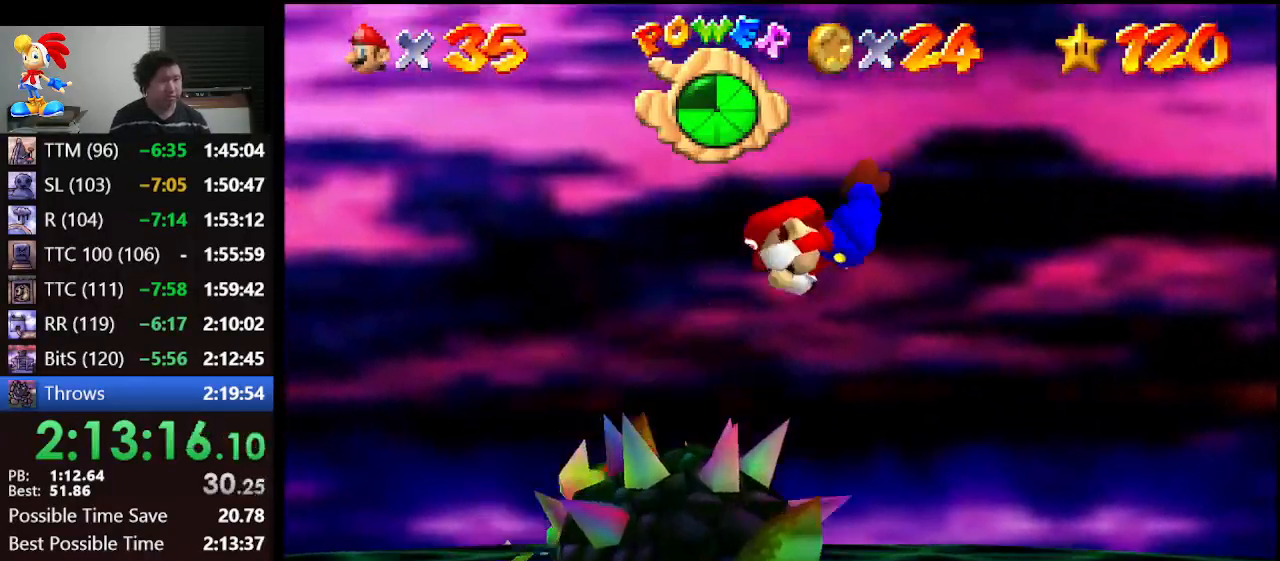
{"buttons": [], "left_stick": "down-right", "events": []}
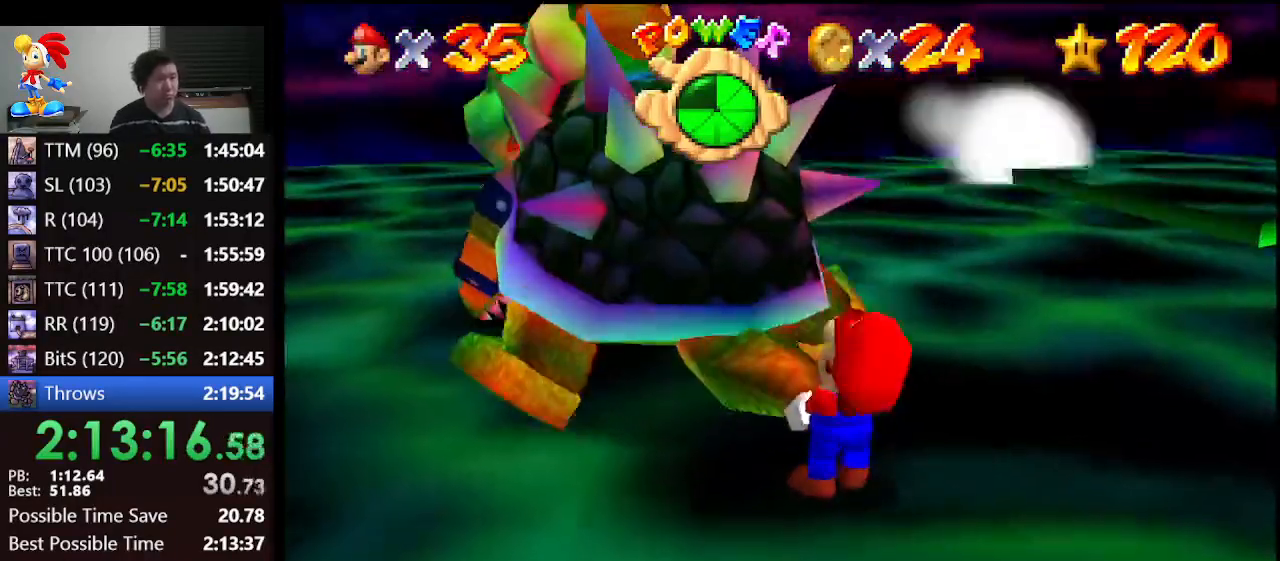
{"buttons": ["C_RIGHT"], "left_stick": "down-right", "events": [[100, "C_RIGHT", "down"], [100, "left_stick", "center"], [233, "left_stick", "up-left"], [267, "C_RIGHT", "up"], [300, "C_RIGHT", "down"], [400, "C_RIGHT", "up"], [400, "left_stick", "down-left"], [500, "C_RIGHT", "down"], [500, "left_stick", "down-right"]]}